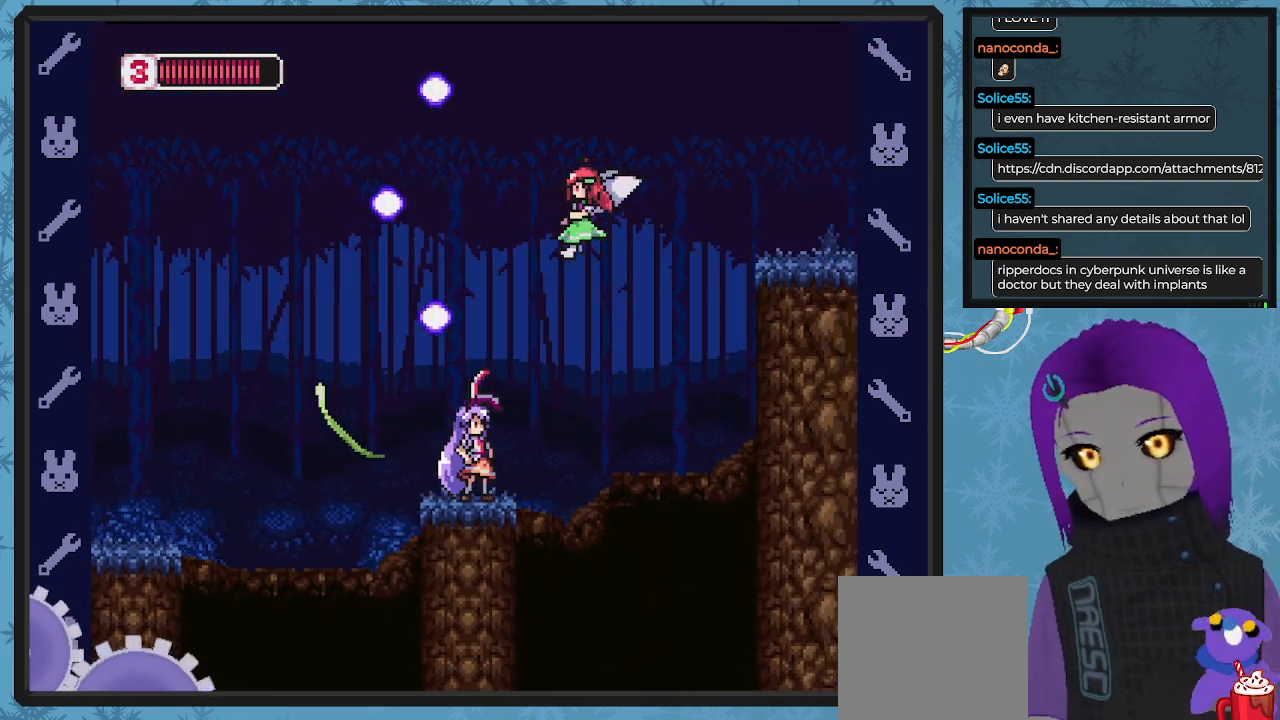
Gameplay with a controller (Xbox layout); each line is a JSON object with the inputs held at the frame after it. "events" lists button and stick changes between this image and that frame as [ms after this image, input, new state], when the widget could be followed in between. Not read: right_stick.
{"buttons": [], "left_stick": "center", "events": [[167, "A", "down"], [400, "X", "down"], [467, "A", "up"], [500, "X", "up"]]}
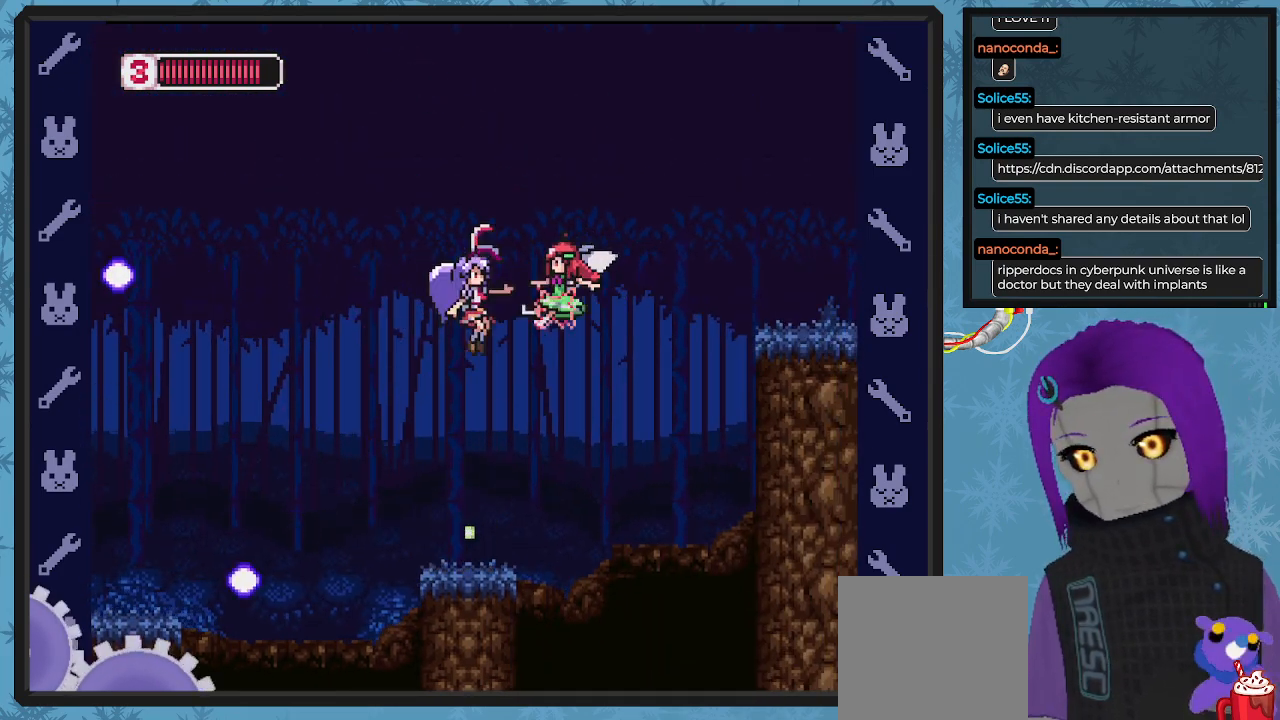
{"buttons": [], "left_stick": "center", "events": [[33, "X", "down"], [100, "X", "up"], [167, "X", "down"], [233, "X", "up"], [267, "X", "down"], [367, "X", "up"]]}
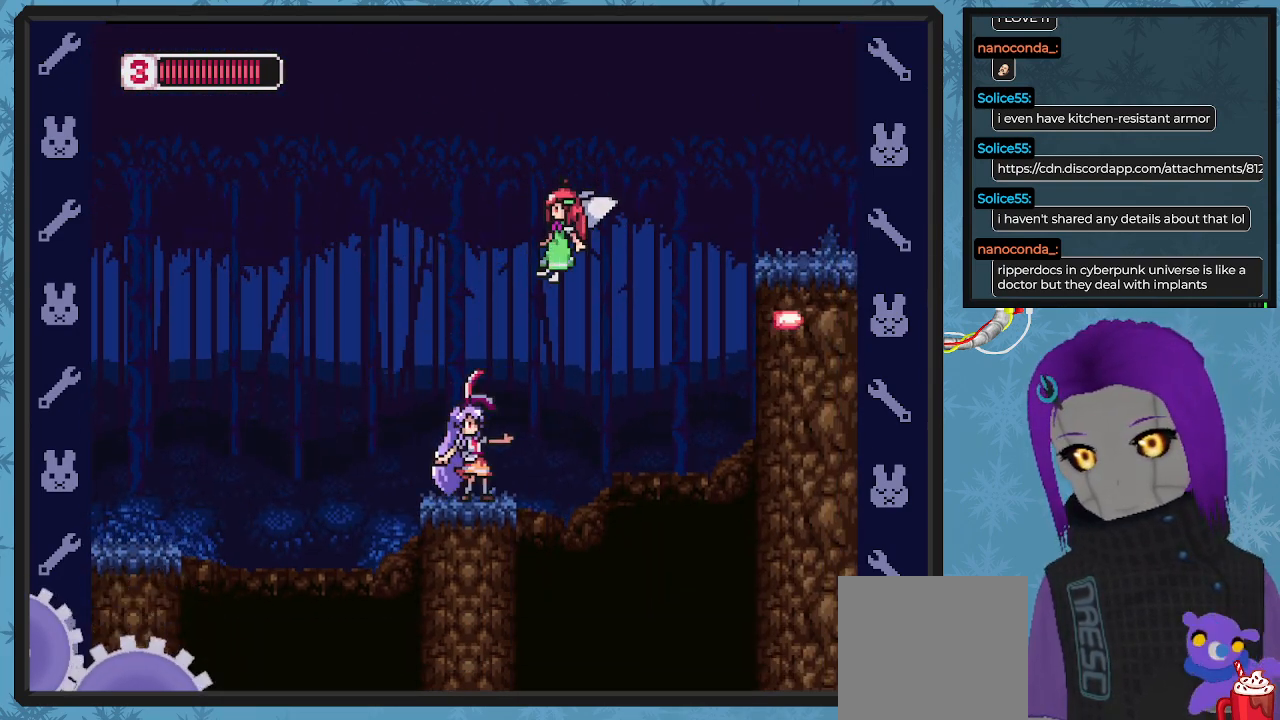
{"buttons": ["X"], "left_stick": "center", "events": [[67, "A", "down"], [200, "X", "down"], [300, "A", "up"], [300, "X", "up"], [367, "X", "down"], [400, "X", "up"], [467, "X", "down"]]}
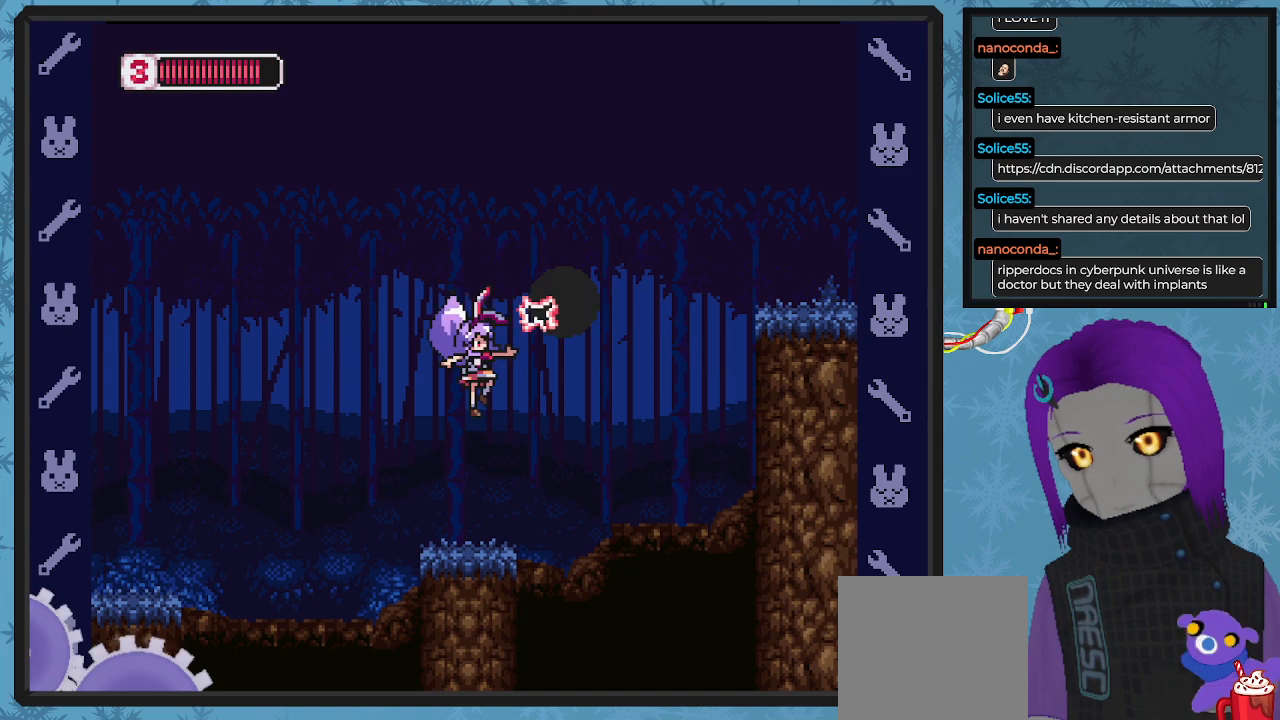
{"buttons": ["DPAD_RIGHT"], "left_stick": "center", "events": [[67, "X", "up"], [100, "X", "down"], [200, "X", "up"], [500, "DPAD_RIGHT", "down"]]}
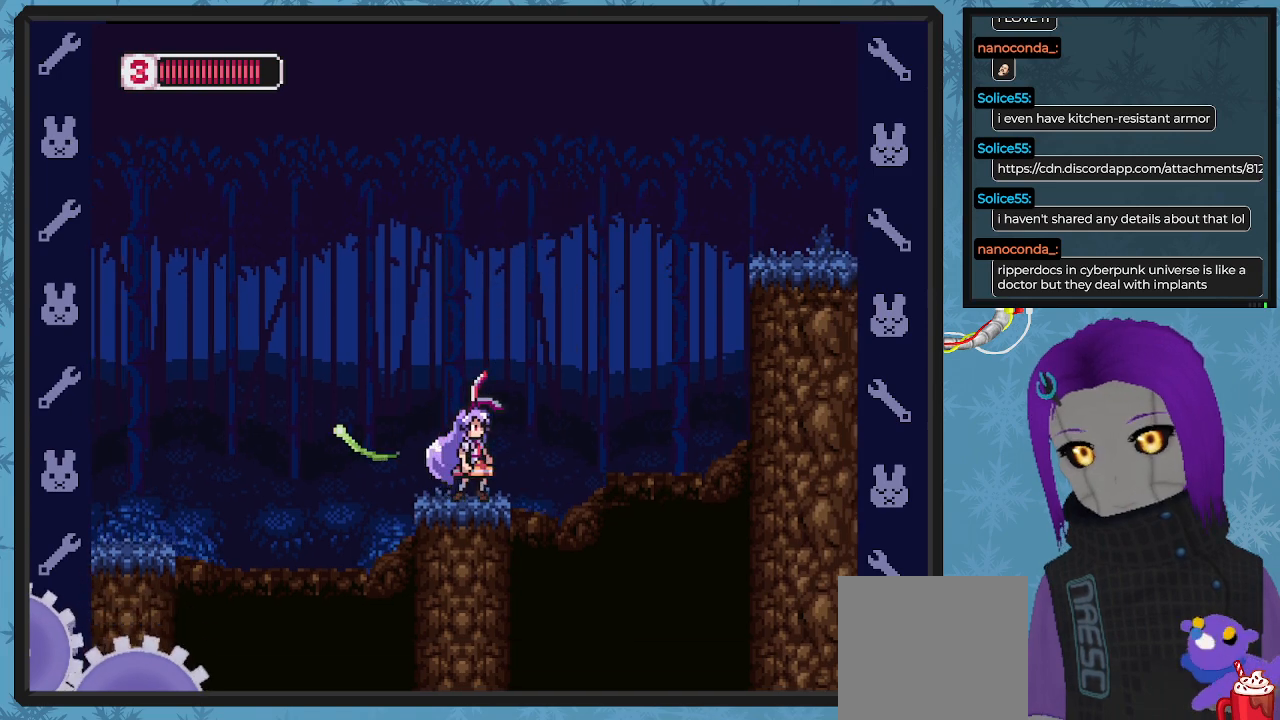
{"buttons": [], "left_stick": "center", "events": [[100, "DPAD_RIGHT", "up"]]}
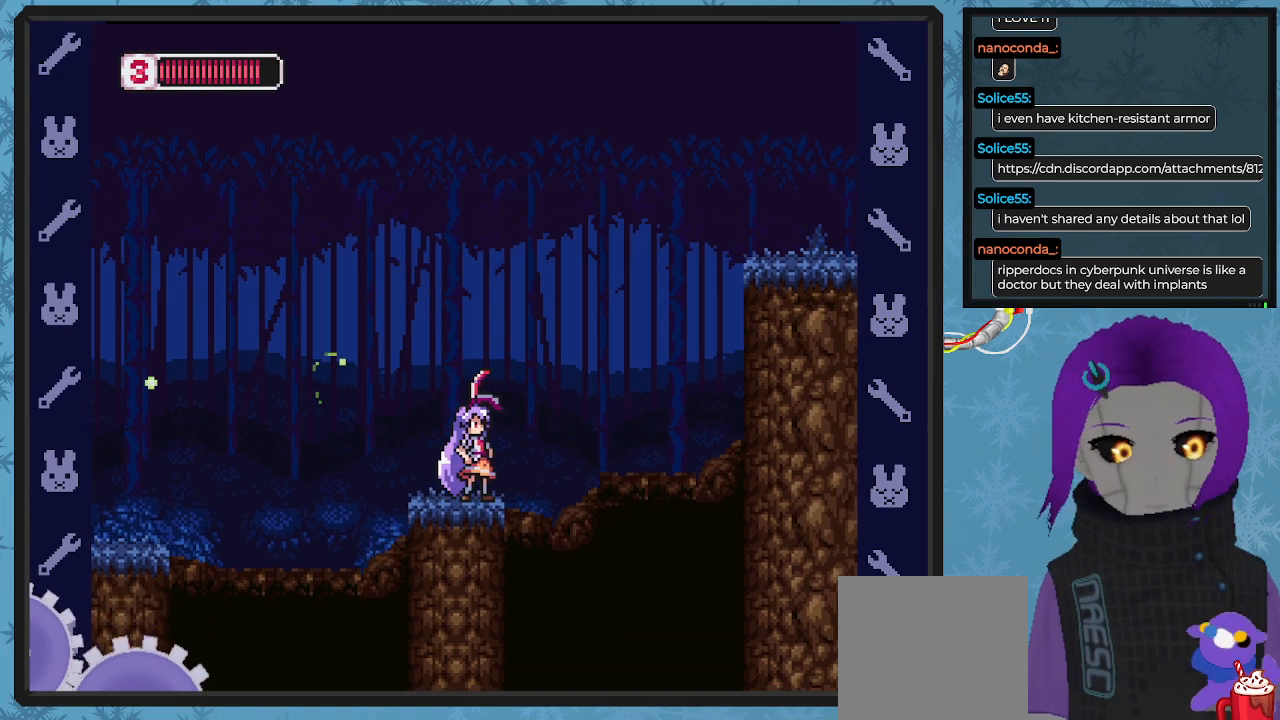
{"buttons": ["B", "DPAD_RIGHT"], "left_stick": "center", "events": [[167, "B", "down"], [167, "DPAD_RIGHT", "down"], [200, "A", "down"], [433, "A", "up"]]}
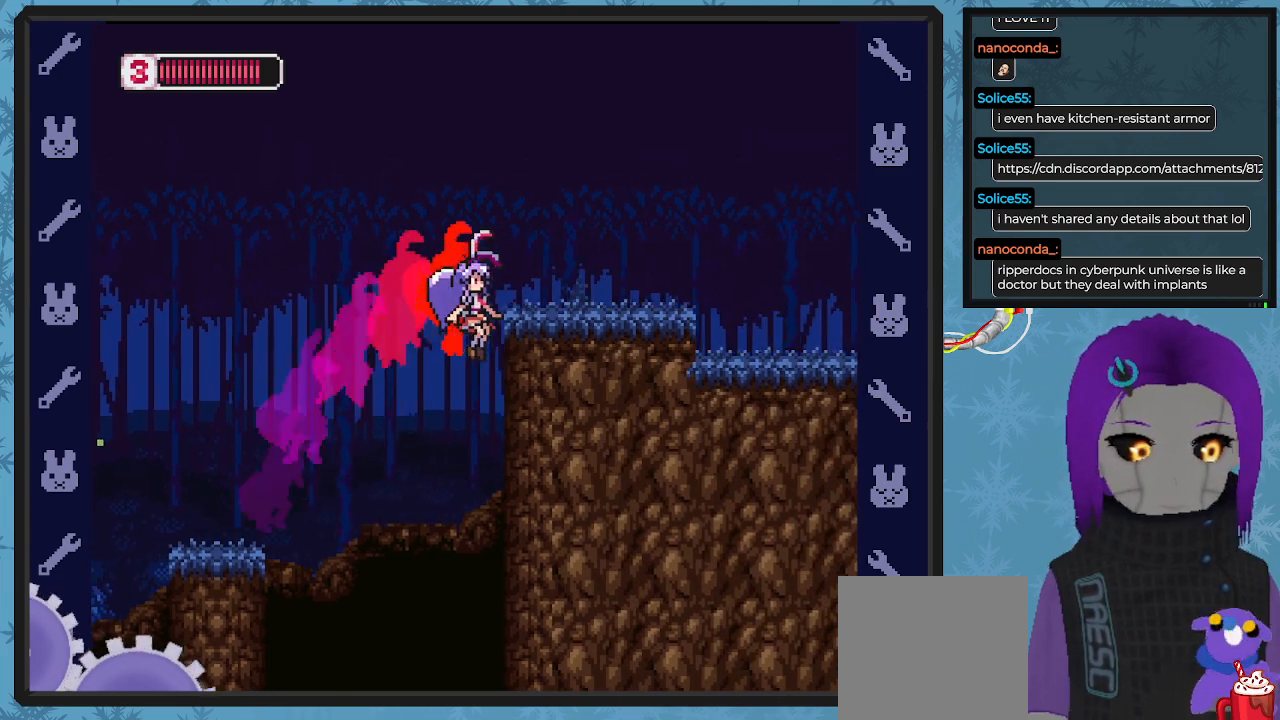
{"buttons": ["B", "DPAD_RIGHT"], "left_stick": "center", "events": [[200, "A", "down"], [467, "A", "up"]]}
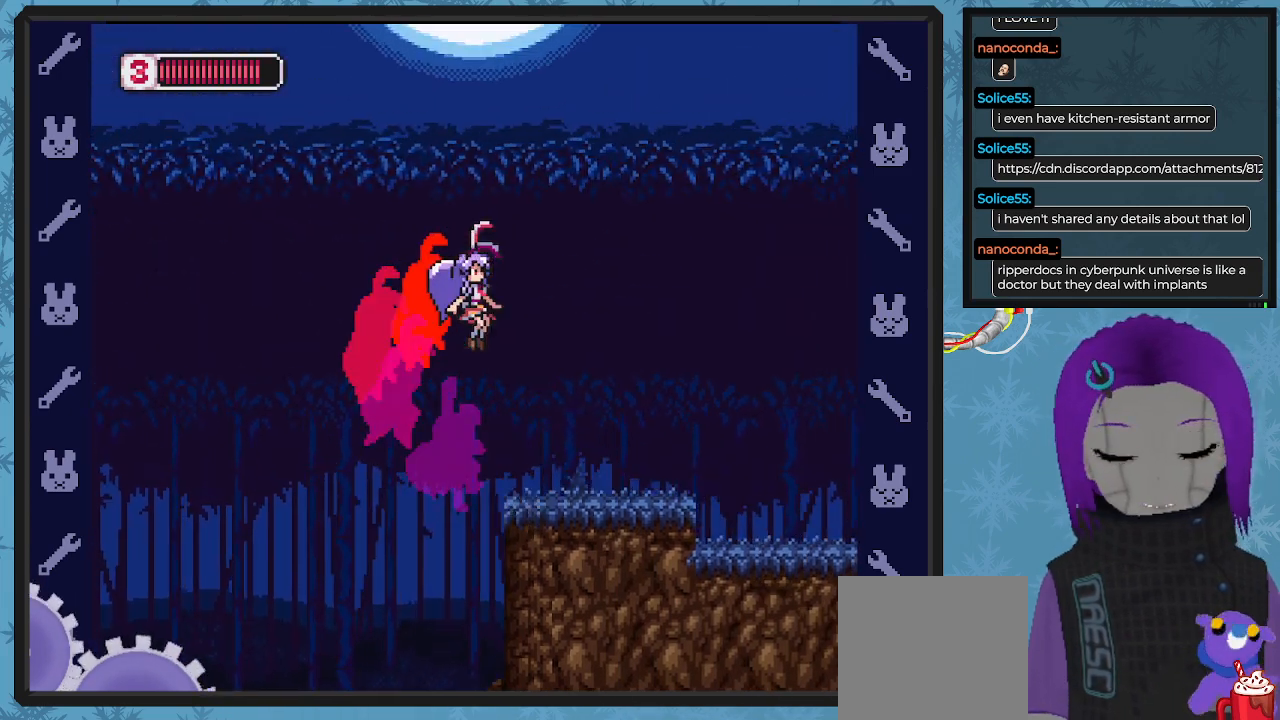
{"buttons": ["X"], "left_stick": "center", "events": [[33, "B", "up"], [67, "DPAD_RIGHT", "up"], [200, "X", "down"]]}
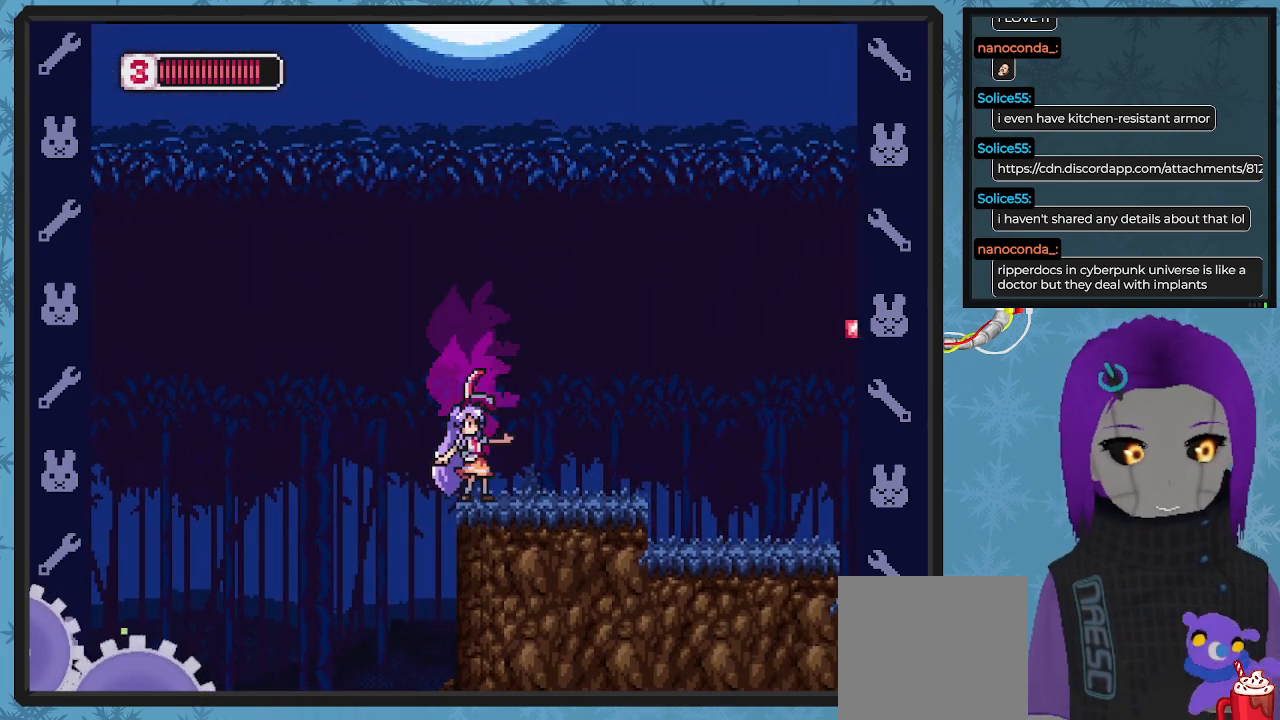
{"buttons": ["X"], "left_stick": "center", "events": [[333, "DPAD_RIGHT", "down"], [433, "DPAD_RIGHT", "up"]]}
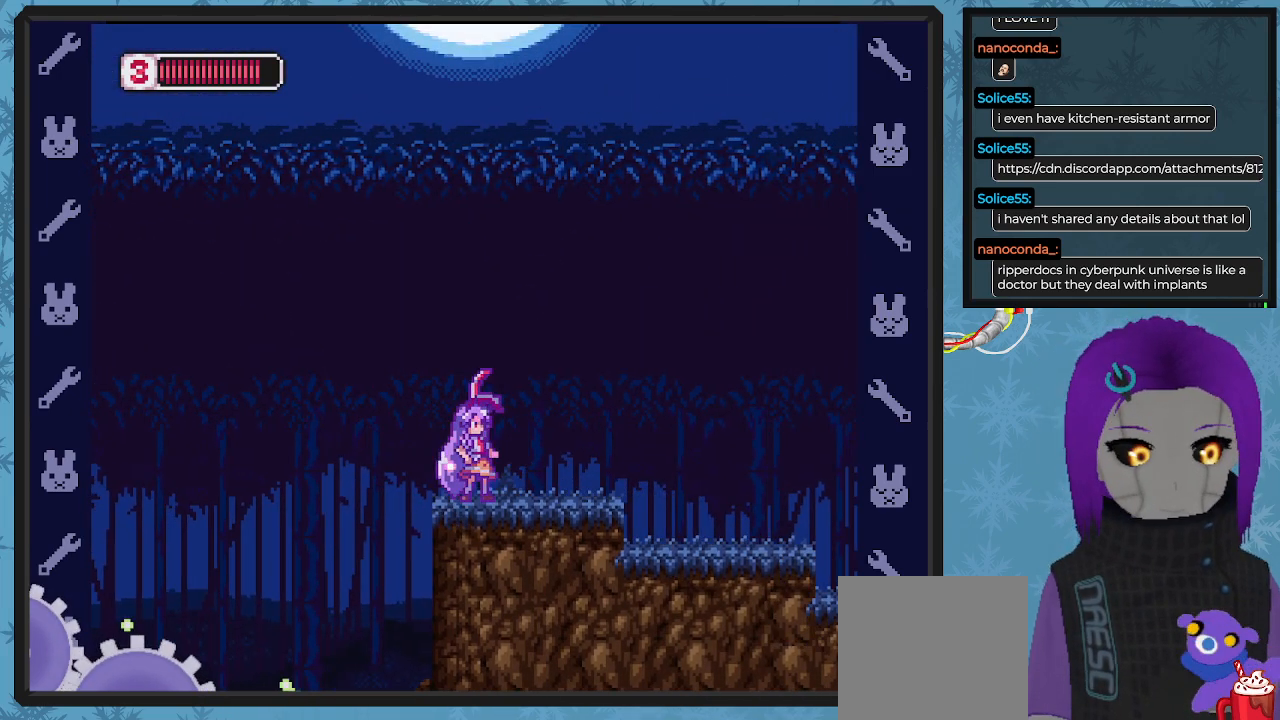
{"buttons": ["X"], "left_stick": "center", "events": []}
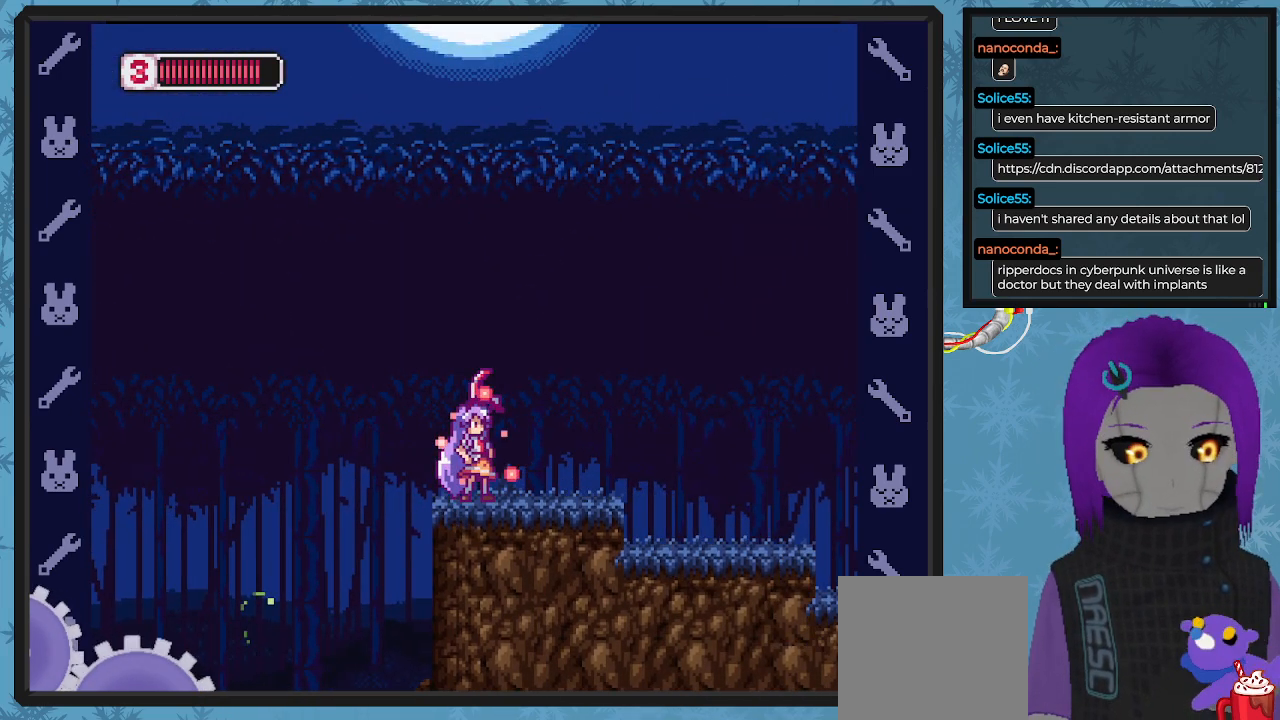
{"buttons": ["X"], "left_stick": "center", "events": []}
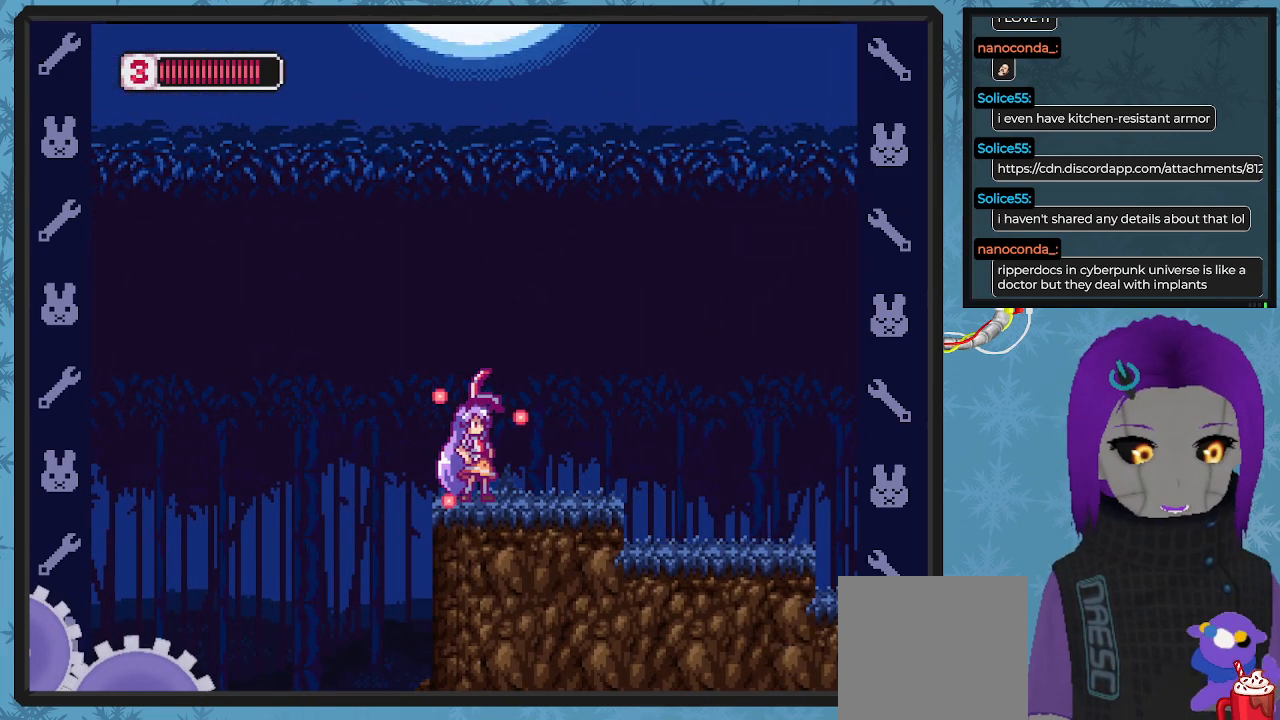
{"buttons": ["X"], "left_stick": "center", "events": []}
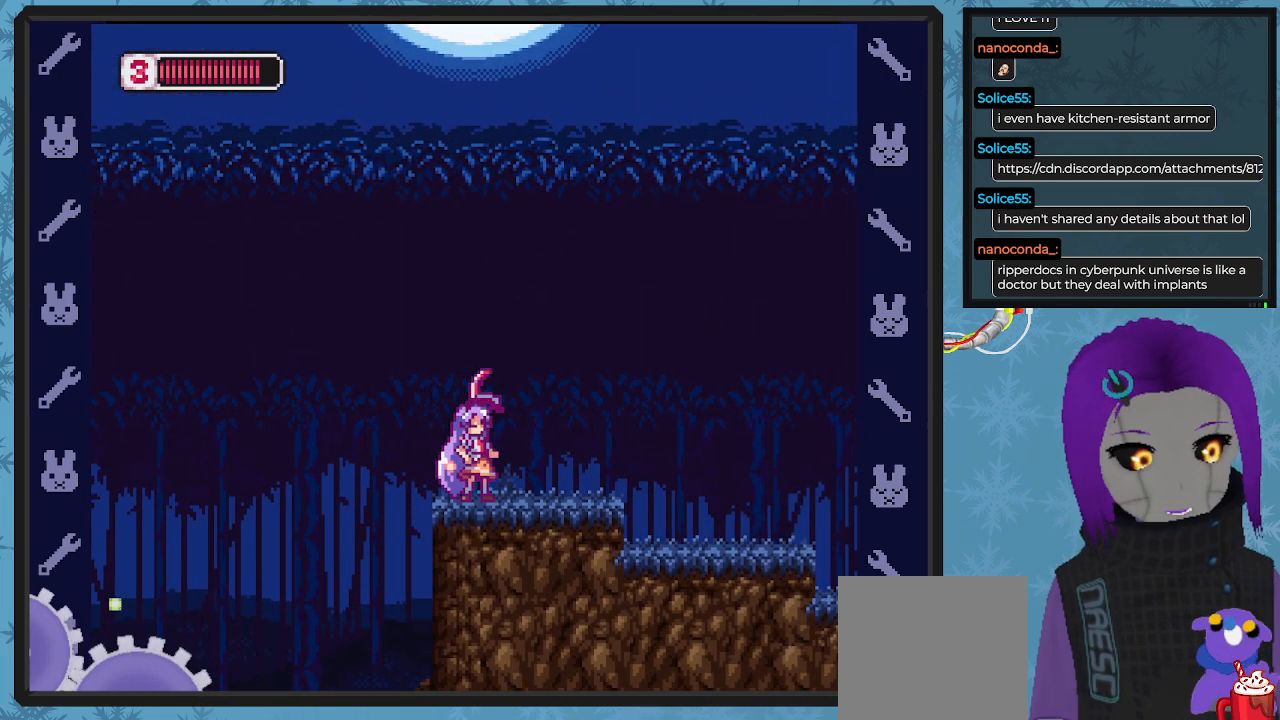
{"buttons": ["X"], "left_stick": "center", "events": []}
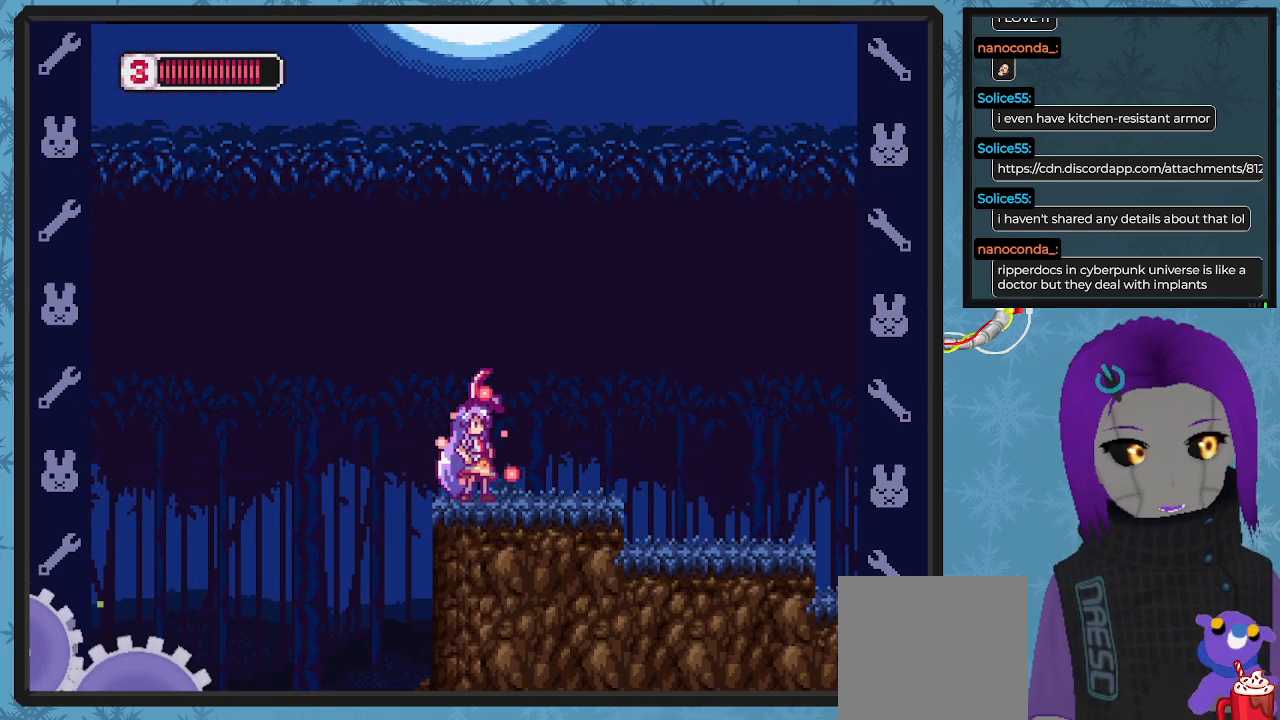
{"buttons": ["X", "DPAD_RIGHT"], "left_stick": "center", "events": [[367, "DPAD_RIGHT", "down"]]}
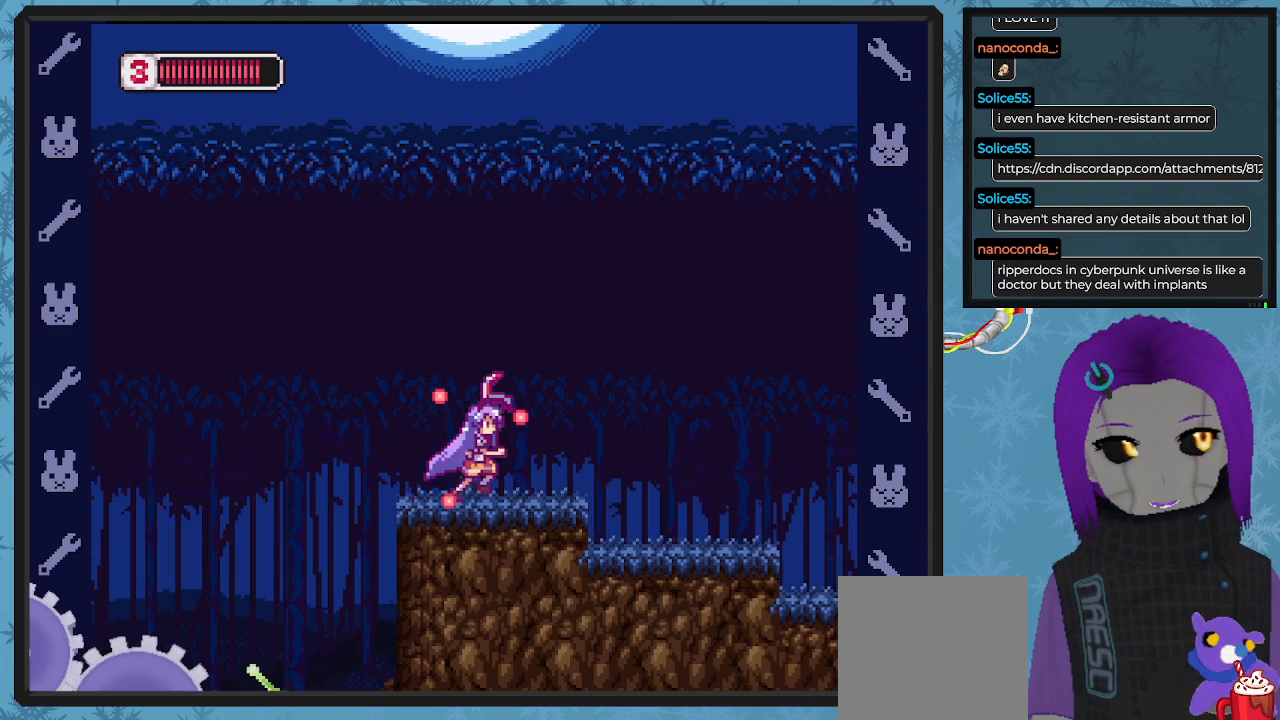
{"buttons": ["X"], "left_stick": "center", "events": [[267, "DPAD_RIGHT", "up"]]}
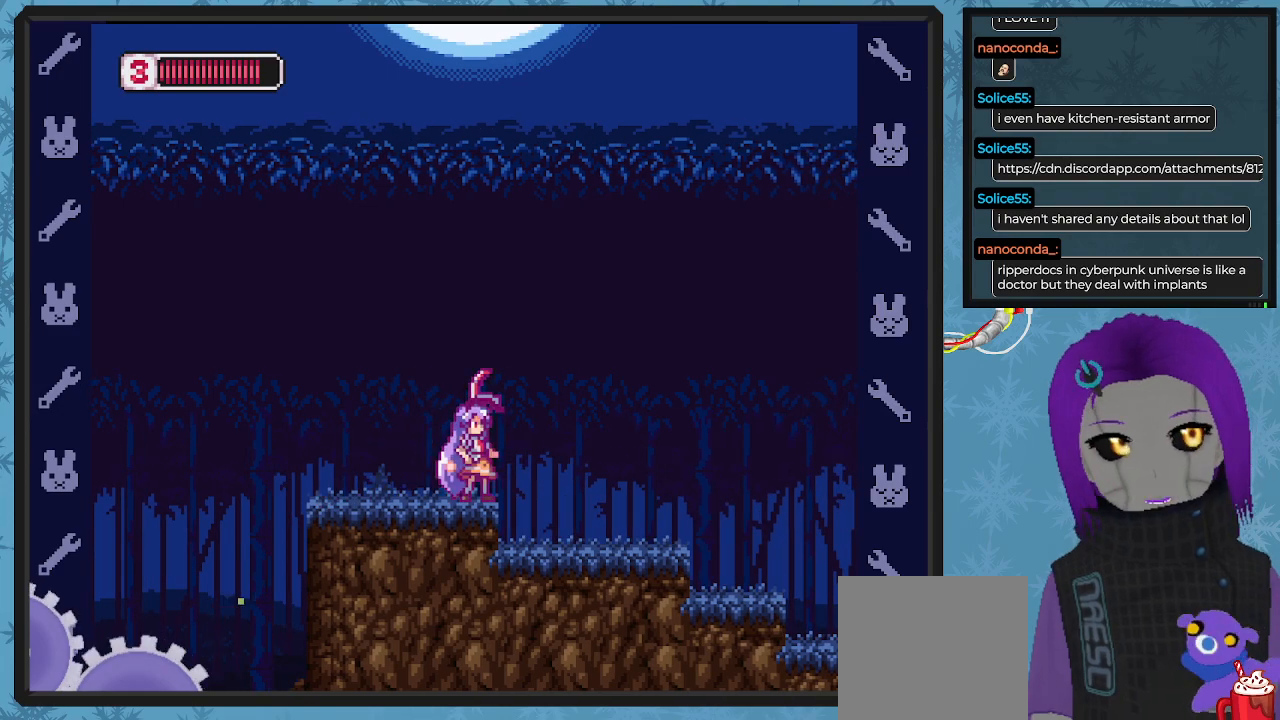
{"buttons": ["X", "DPAD_RIGHT"], "left_stick": "center", "events": [[67, "DPAD_RIGHT", "down"]]}
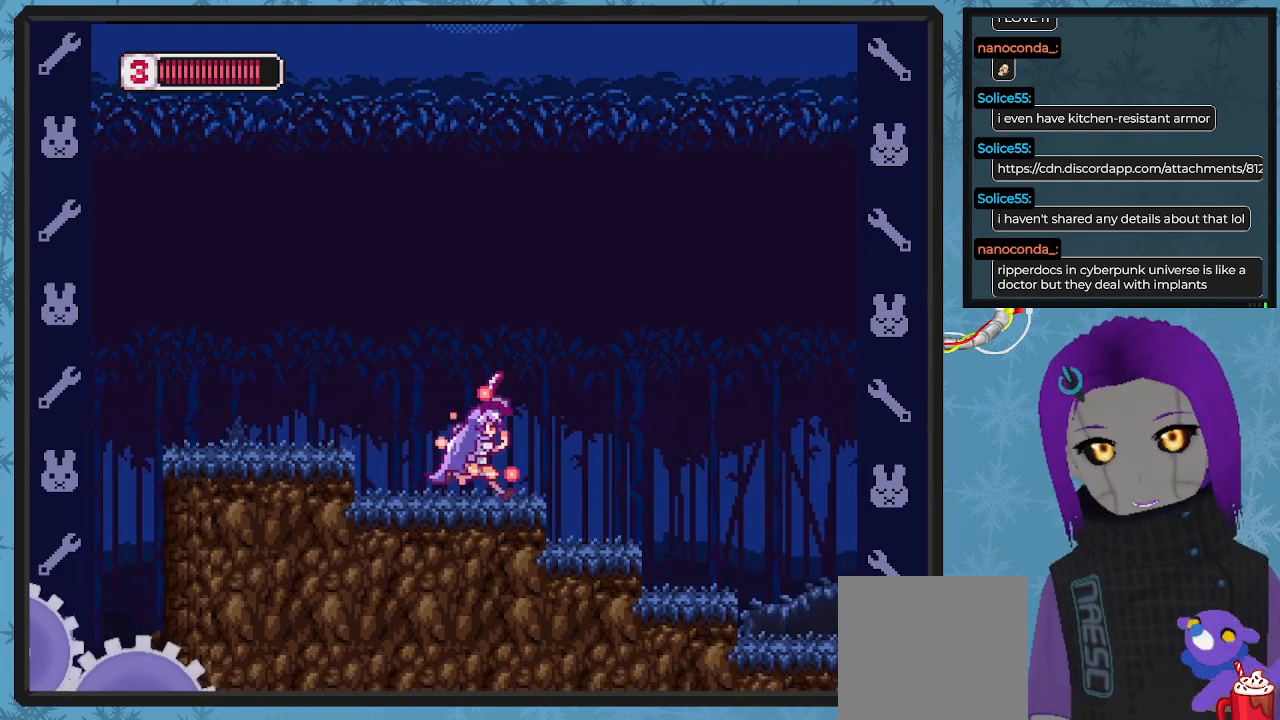
{"buttons": ["X", "DPAD_RIGHT"], "left_stick": "center", "events": [[167, "DPAD_RIGHT", "up"], [300, "DPAD_RIGHT", "down"]]}
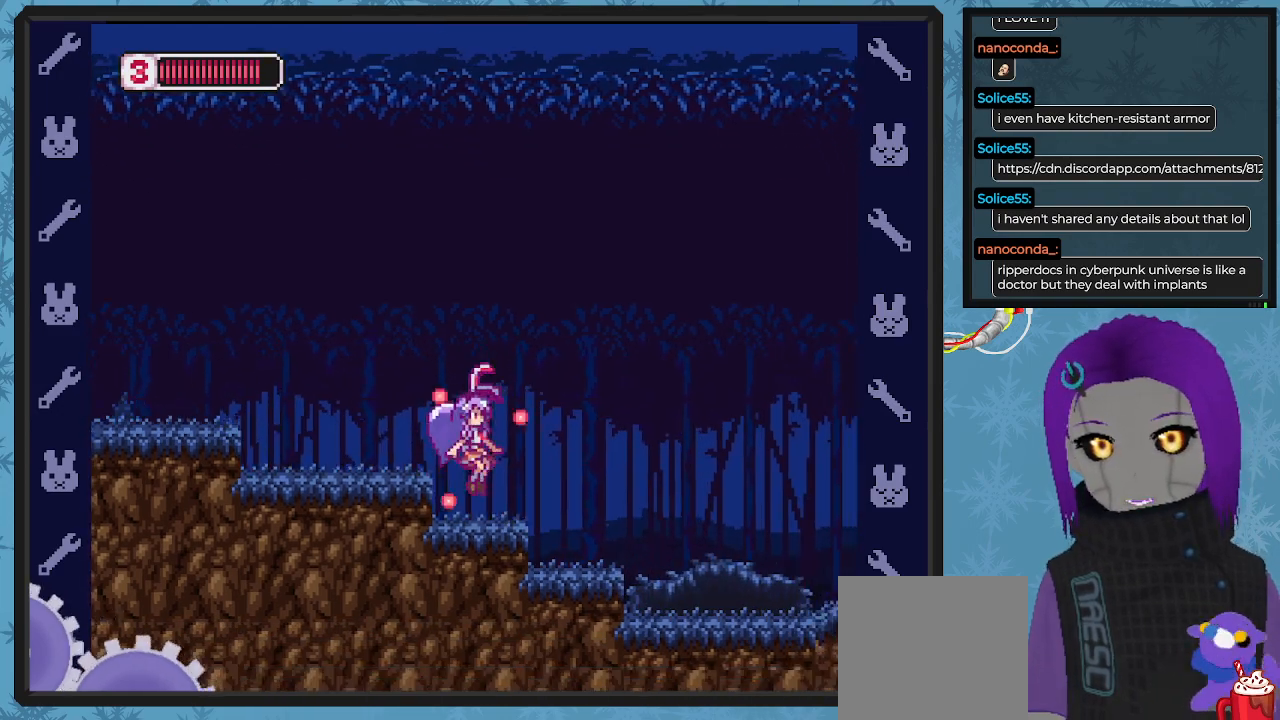
{"buttons": ["X"], "left_stick": "center", "events": [[100, "DPAD_RIGHT", "up"], [300, "DPAD_RIGHT", "down"], [500, "DPAD_RIGHT", "up"]]}
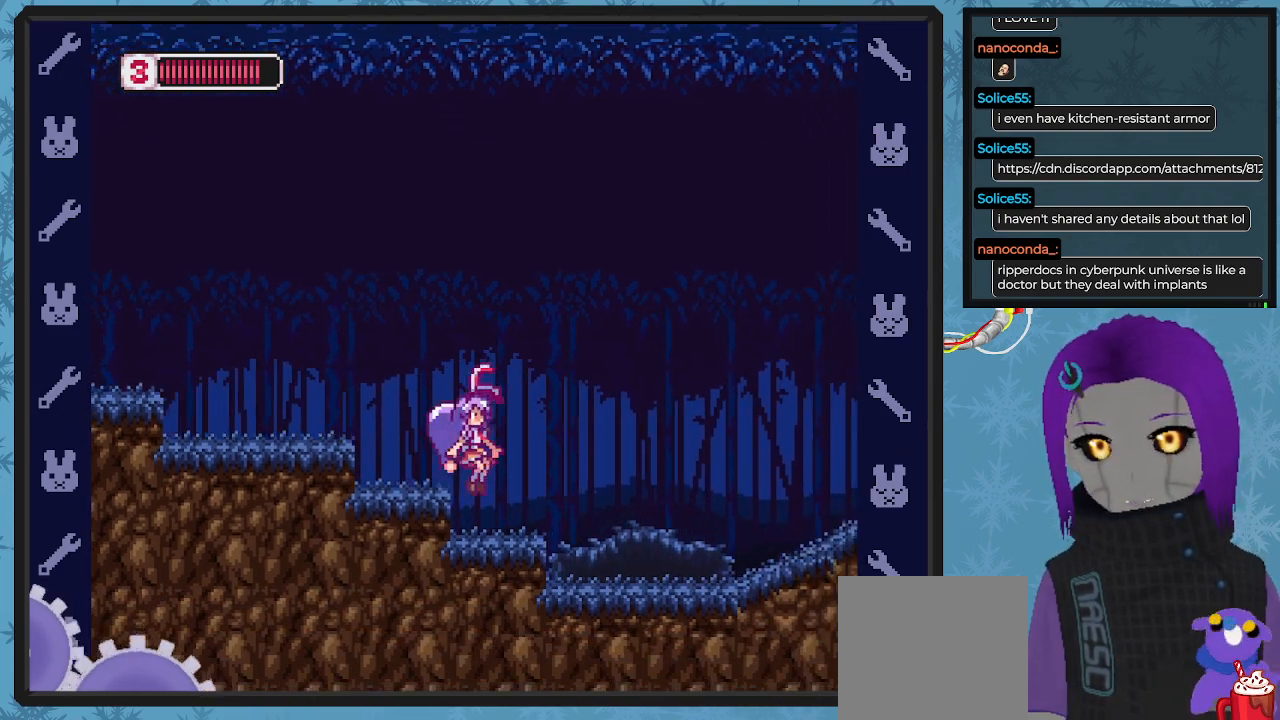
{"buttons": ["X", "DPAD_RIGHT"], "left_stick": "center", "events": [[233, "DPAD_RIGHT", "down"]]}
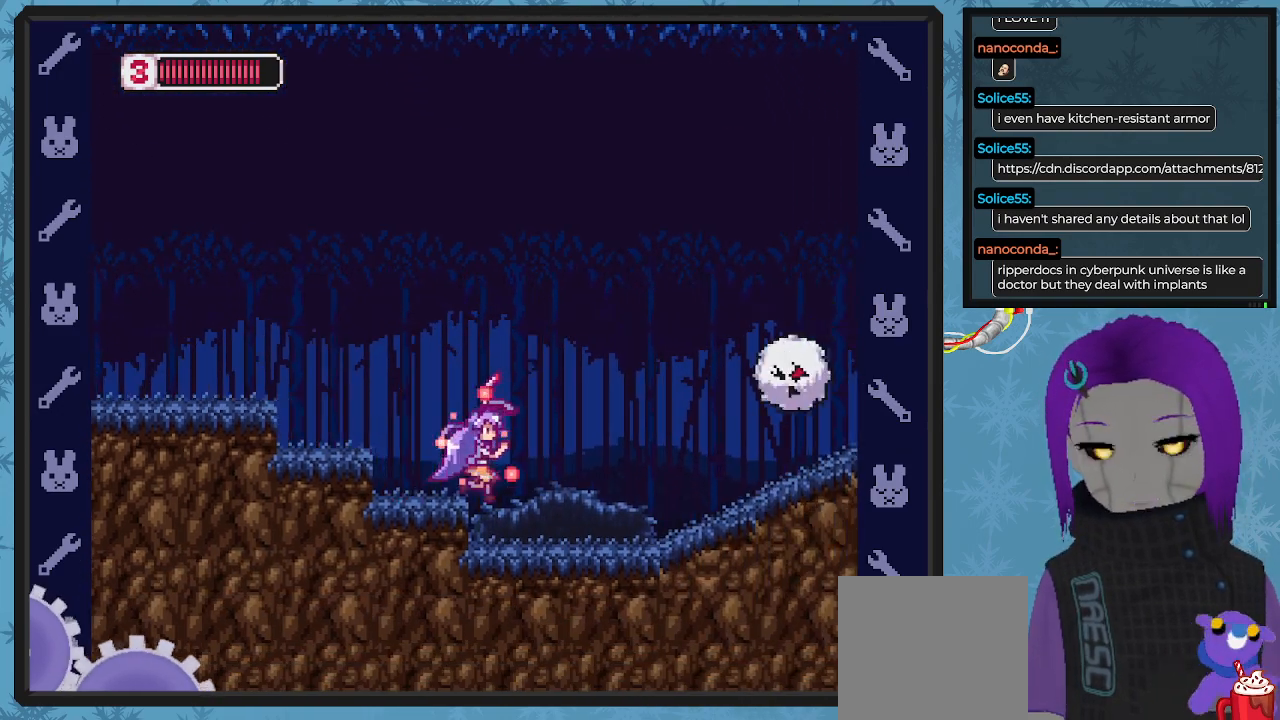
{"buttons": ["X"], "left_stick": "center", "events": [[100, "DPAD_RIGHT", "up"], [433, "X", "up"], [500, "X", "down"]]}
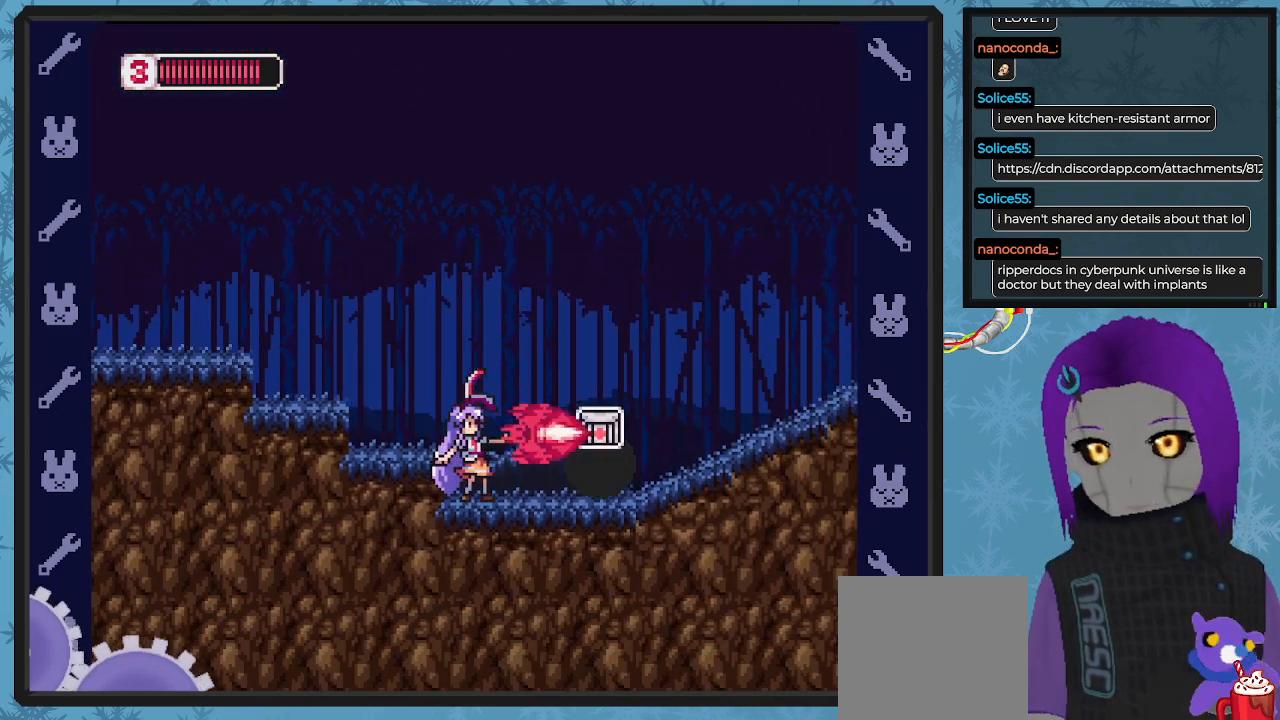
{"buttons": ["X", "DPAD_RIGHT"], "left_stick": "center", "events": [[133, "A", "down"], [267, "DPAD_RIGHT", "down"], [300, "A", "up"]]}
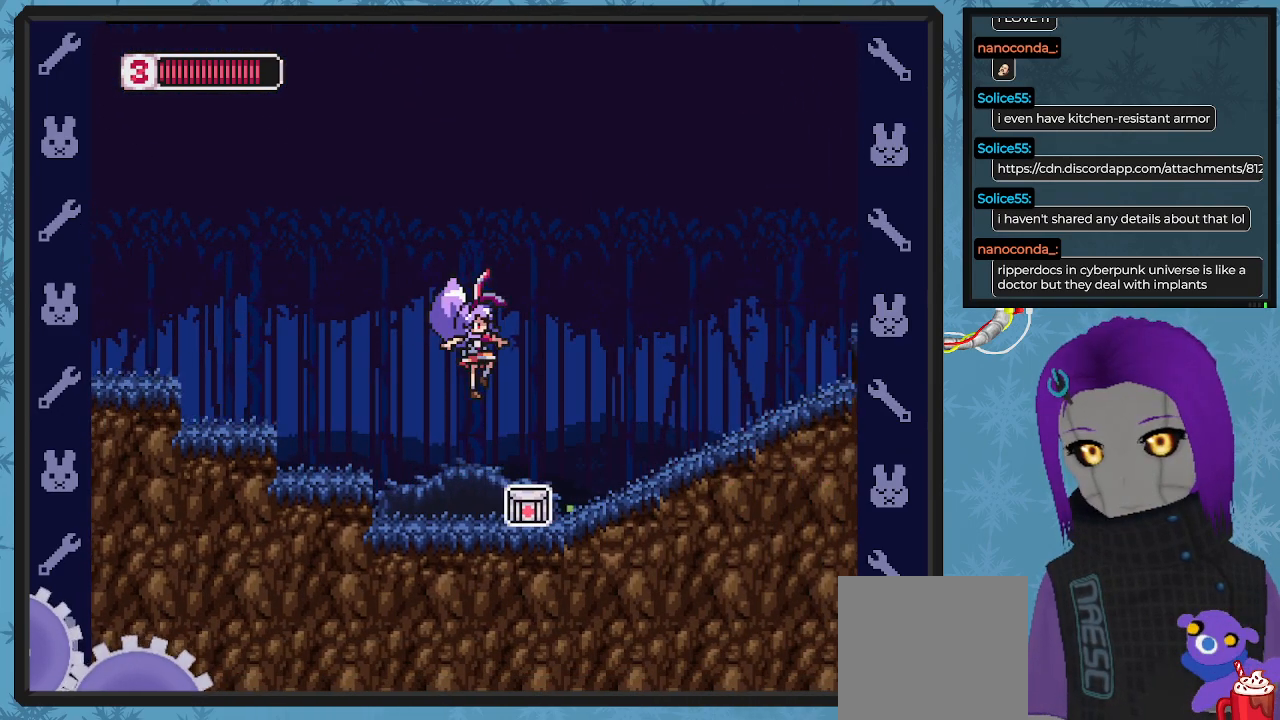
{"buttons": ["X", "DPAD_RIGHT"], "left_stick": "center", "events": [[100, "DPAD_RIGHT", "up"], [267, "DPAD_RIGHT", "down"]]}
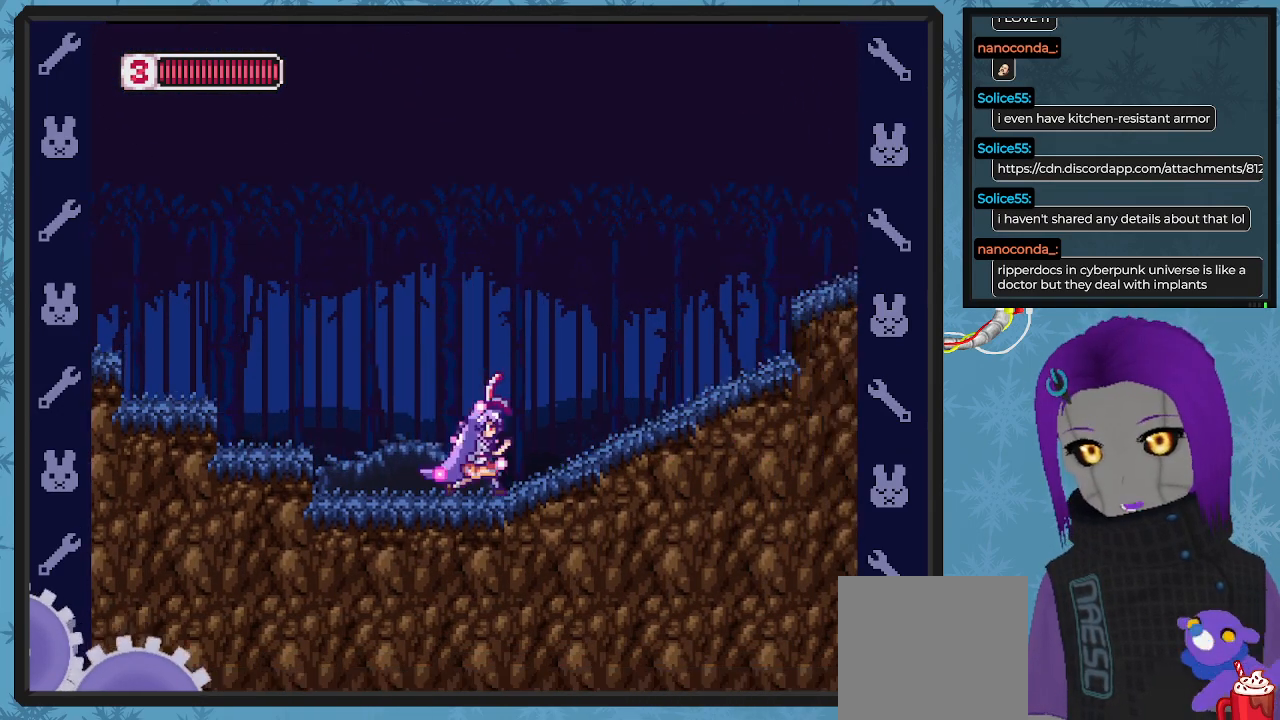
{"buttons": ["X", "DPAD_RIGHT"], "left_stick": "center", "events": [[333, "DPAD_RIGHT", "up"], [500, "DPAD_RIGHT", "down"]]}
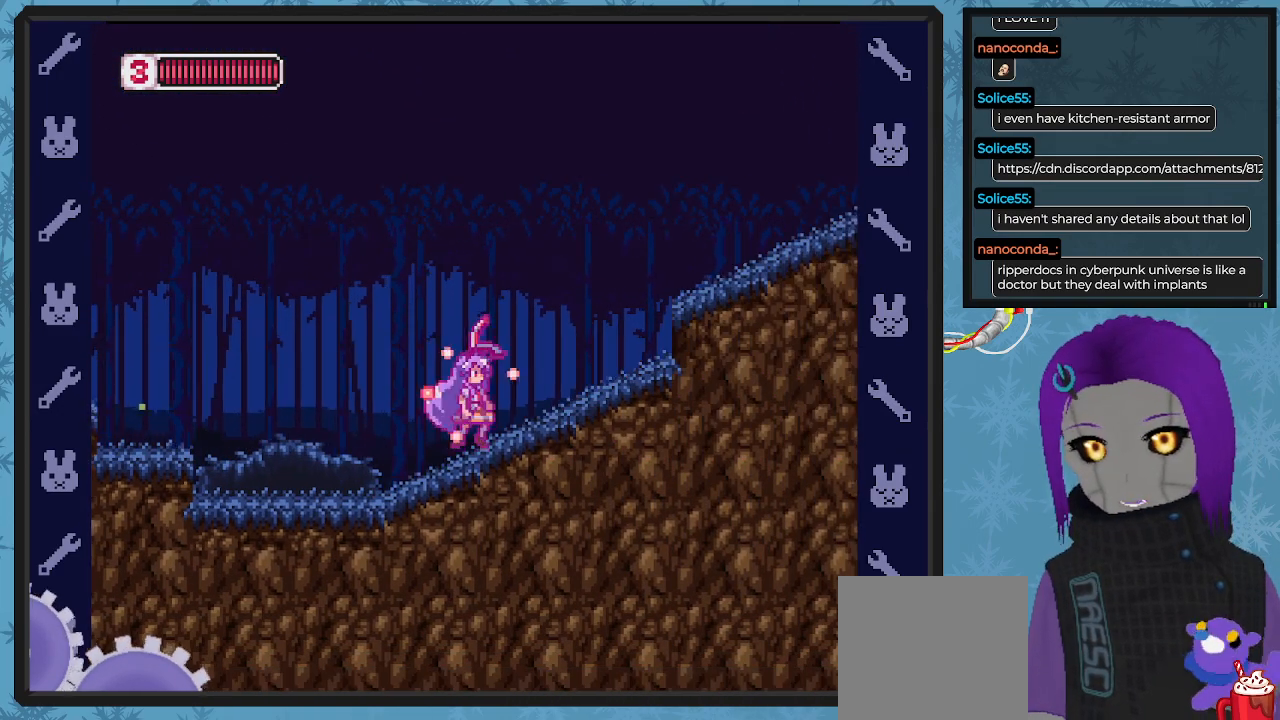
{"buttons": ["X"], "left_stick": "center", "events": [[400, "DPAD_RIGHT", "up"]]}
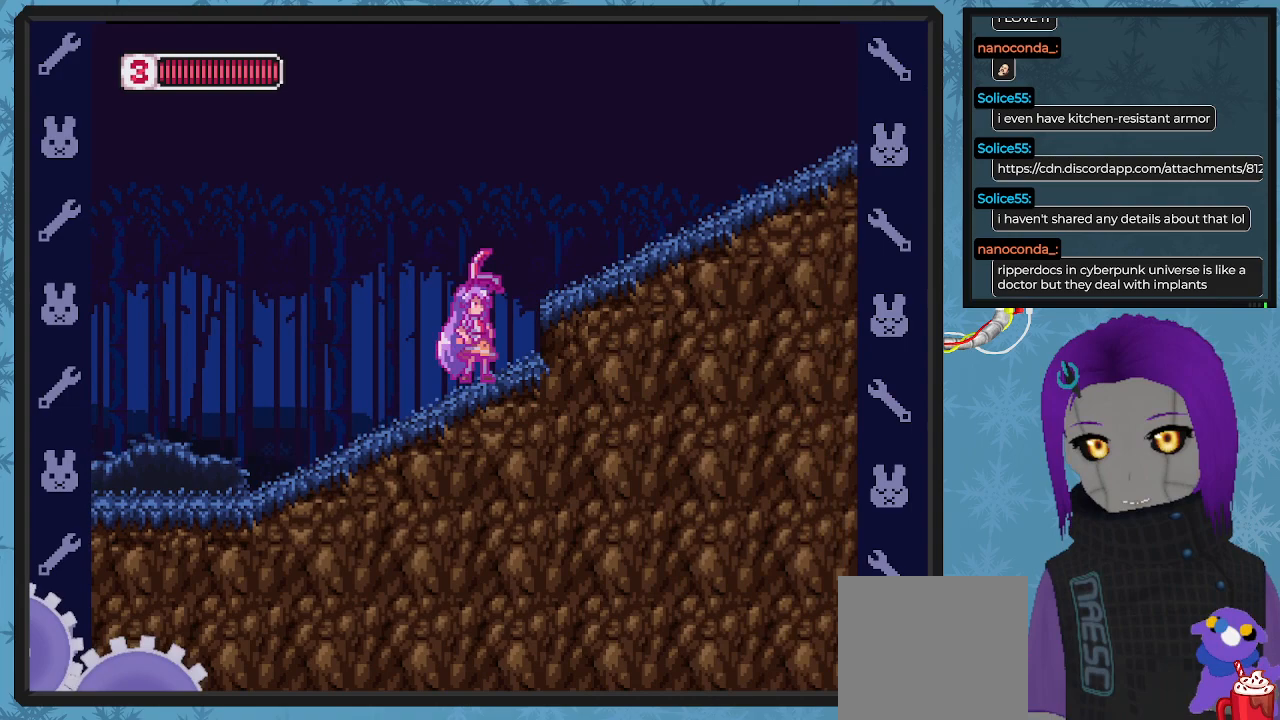
{"buttons": ["X", "DPAD_RIGHT"], "left_stick": "center", "events": [[100, "A", "down"], [100, "DPAD_RIGHT", "down"], [300, "A", "up"]]}
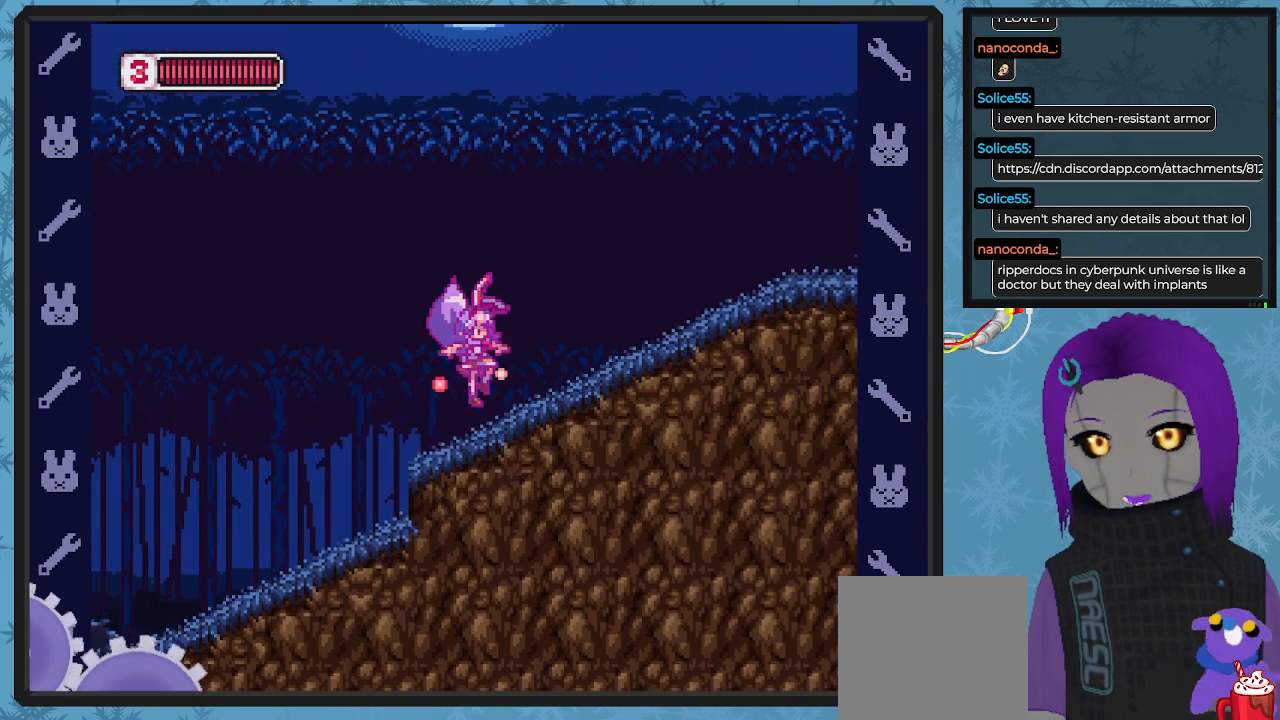
{"buttons": ["X", "DPAD_RIGHT"], "left_stick": "center", "events": [[33, "DPAD_RIGHT", "up"], [133, "DPAD_RIGHT", "down"]]}
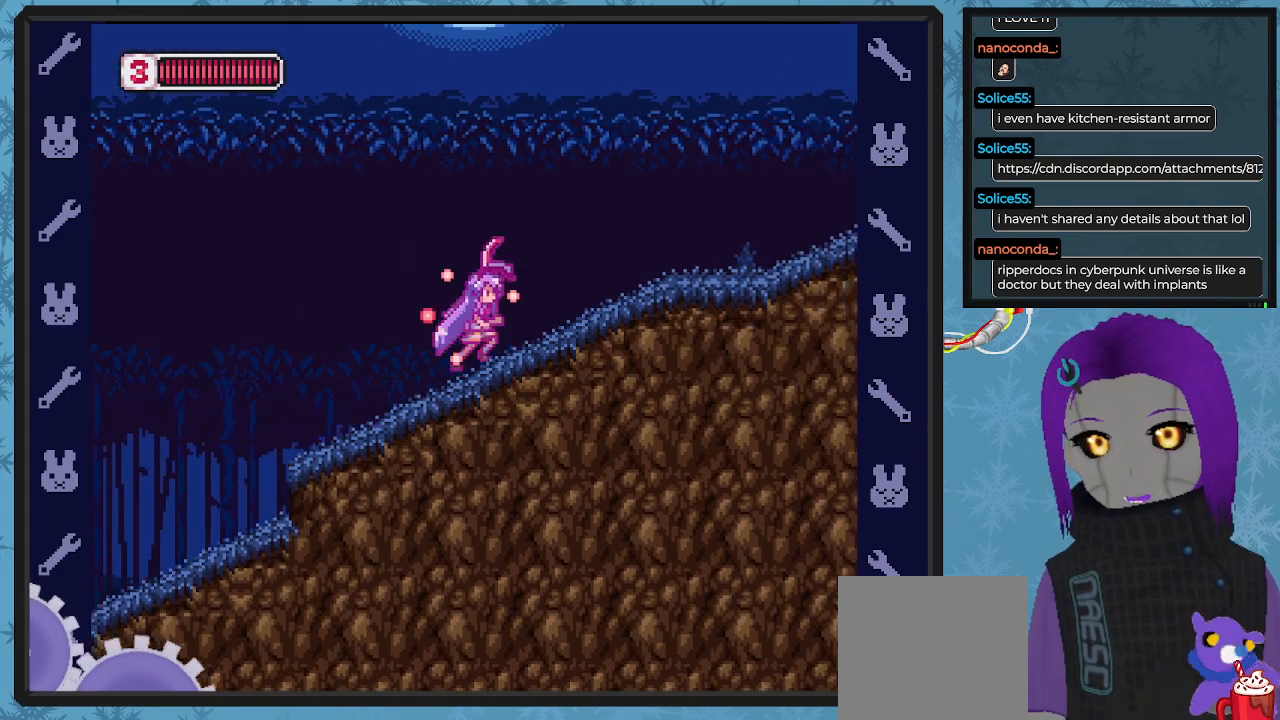
{"buttons": ["X"], "left_stick": "center", "events": [[367, "DPAD_RIGHT", "up"]]}
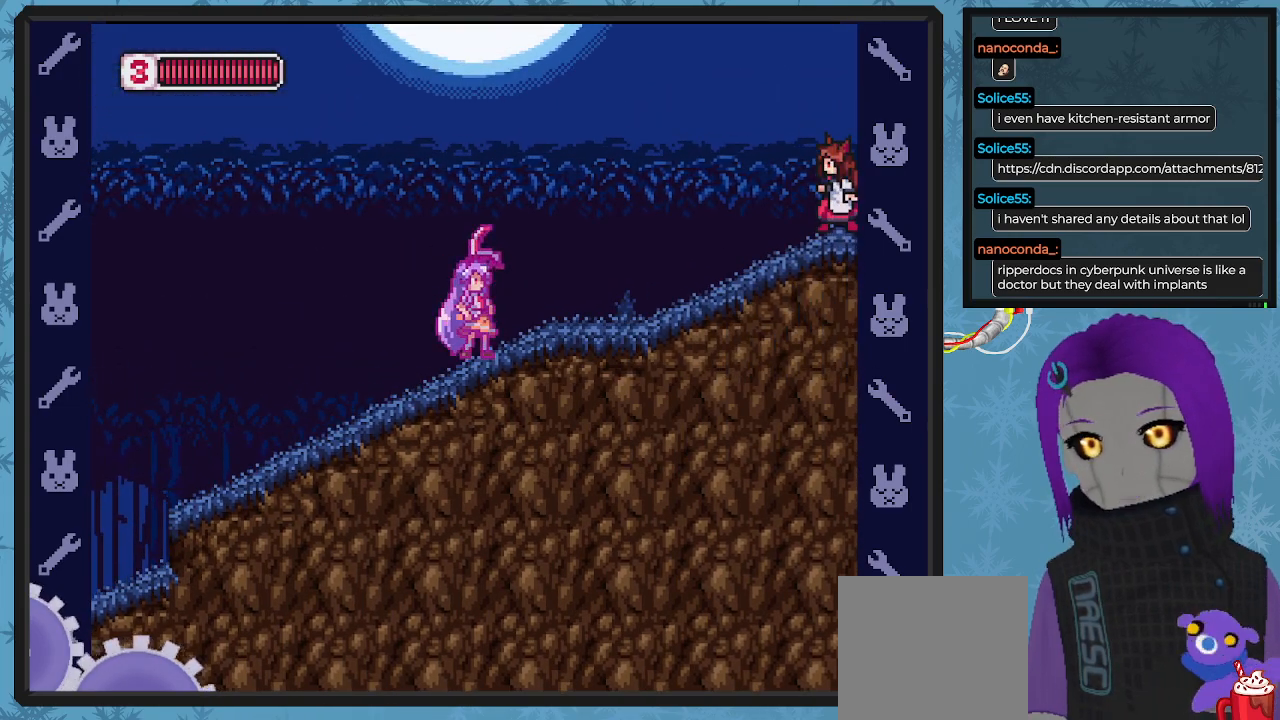
{"buttons": [], "left_stick": "center", "events": [[33, "DPAD_RIGHT", "down"], [167, "DPAD_RIGHT", "up"], [267, "A", "down"], [267, "DPAD_RIGHT", "down"], [367, "A", "up"], [367, "X", "up"], [467, "DPAD_RIGHT", "up"], [467, "X", "down"], [500, "X", "up"]]}
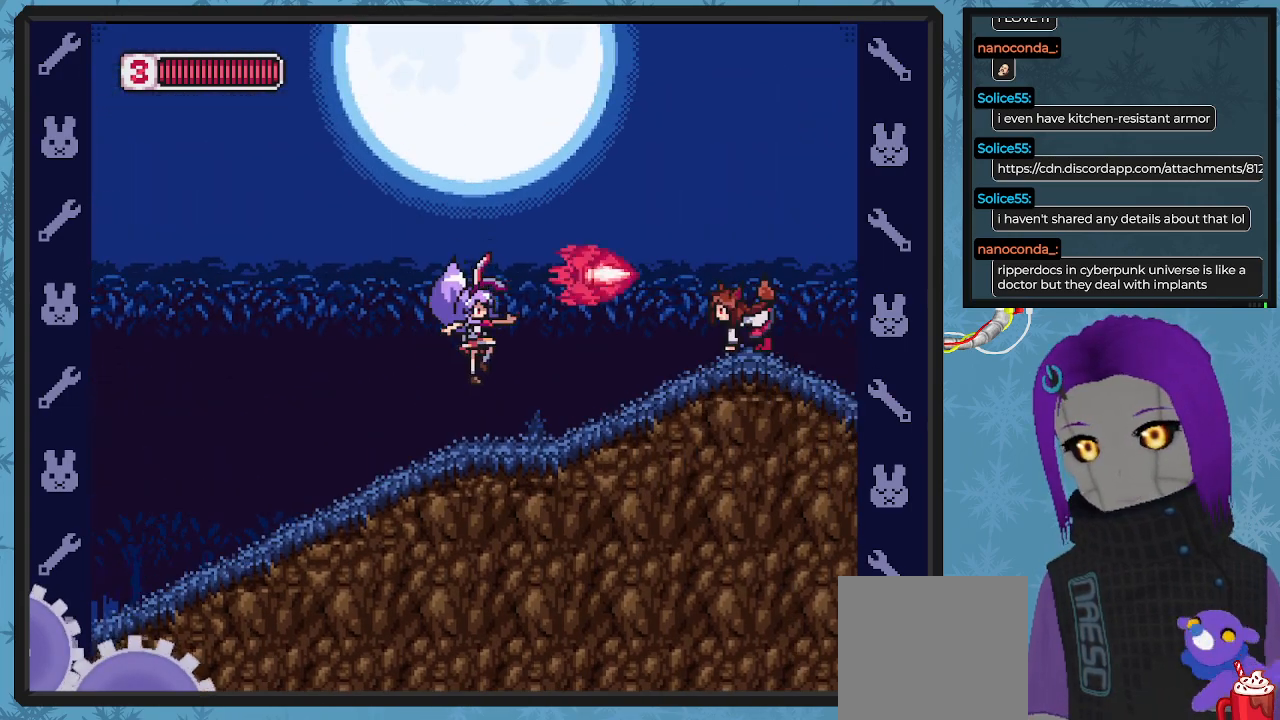
{"buttons": ["DPAD_LEFT"], "left_stick": "center", "events": [[67, "X", "down"], [133, "X", "up"], [200, "X", "down"], [267, "X", "up"], [333, "X", "down"], [400, "DPAD_LEFT", "down"], [467, "X", "up"]]}